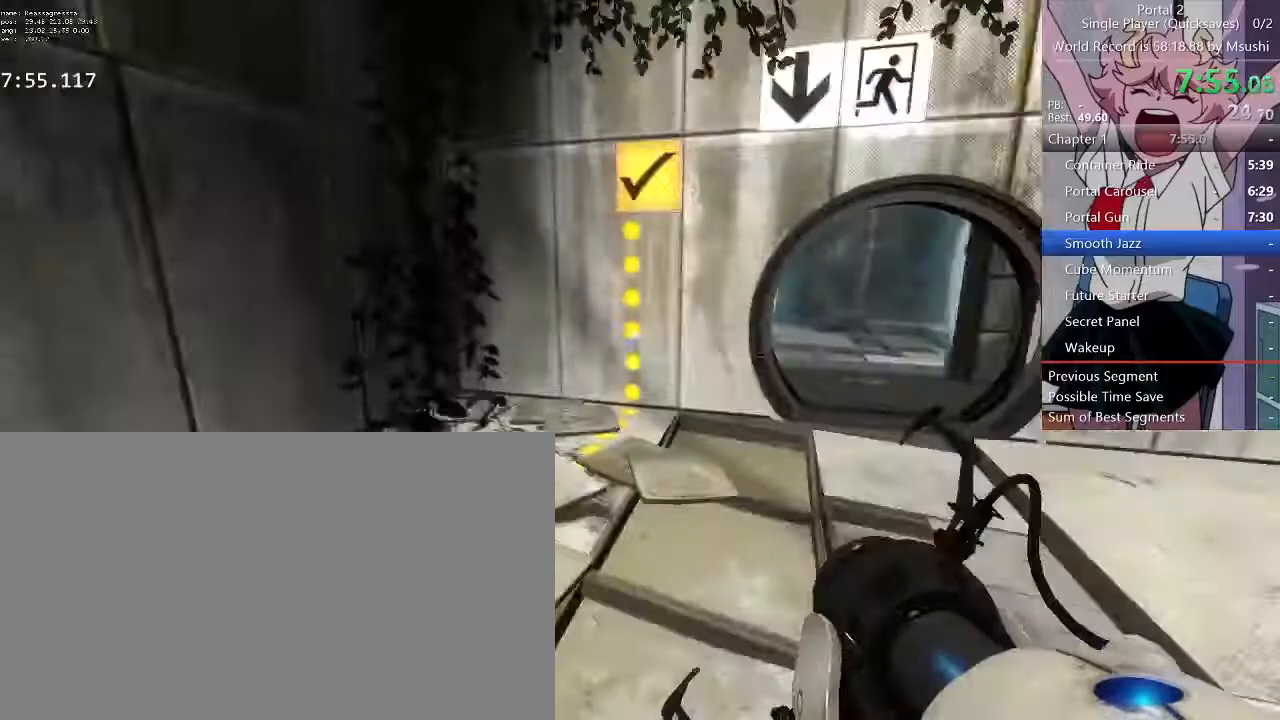
Gameplay with keyboard and mouse; each line is a JSON object with the keys and mouse buttons held at the frame after it. "events" lists presses ("down") and releases ("up") of "1", "2", "3", "4", "5", "a", "alt", "c", "ctrl", "d", "e", "f", "q", "r", "s", "shift", "space", "tab", "v", "w", "x", "z", "mouse_left", "mouse_middle", "mouse_right", "mouse_wheel_up" and "mouse_wheel_down" between this image and that frame as [ms after this image, input, new state], when the widget could be followed in between. "mouse_left", "mouse_middle", "mouse_right", "mouse_wheel_up", "mouse_wheel_down" = the "left", "middle", "right", "wheel_up", "wheel_down" buttons of the "mouse" list. No other keys are recorded. Mouse movement is not recorded.
{"keys": ["d"], "mouse": [], "events": [[33, "w", "up"]]}
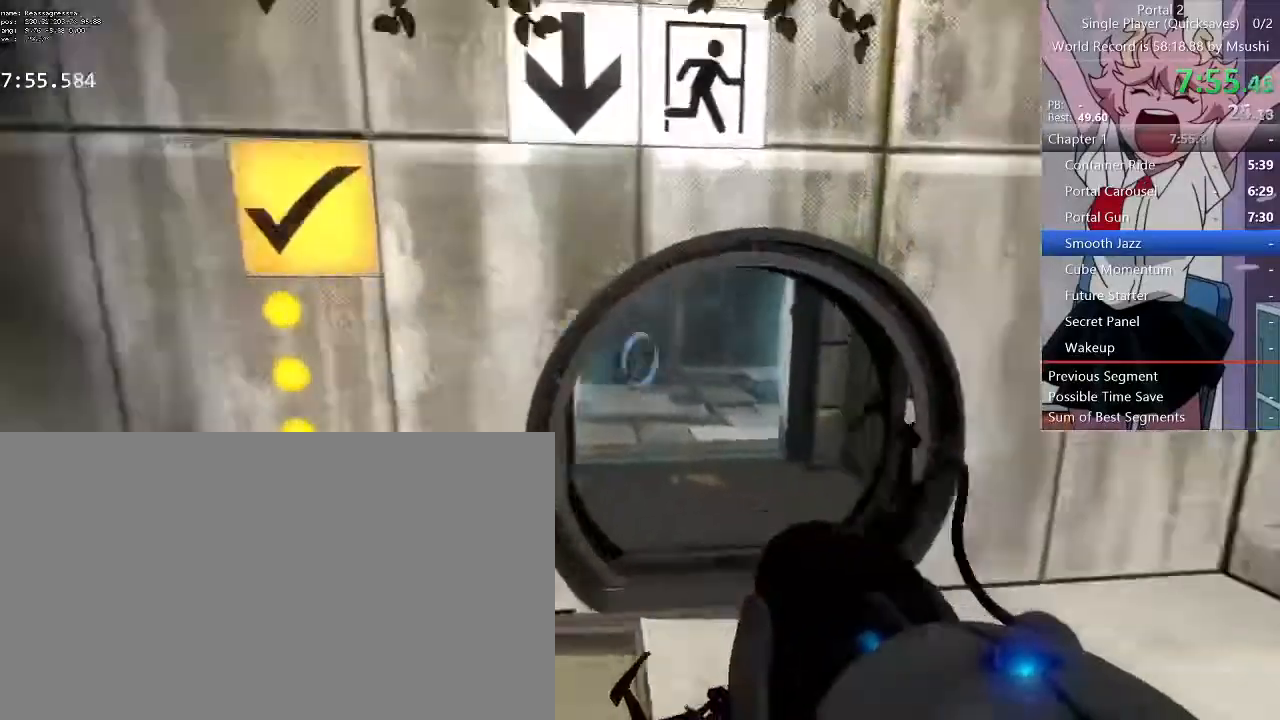
{"keys": ["d", "w"], "mouse": [], "events": [[100, "w", "down"], [133, "a", "down"], [133, "d", "up"], [267, "a", "up"], [267, "d", "down"], [367, "a", "down"], [367, "d", "up"], [433, "a", "up"], [467, "d", "down"]]}
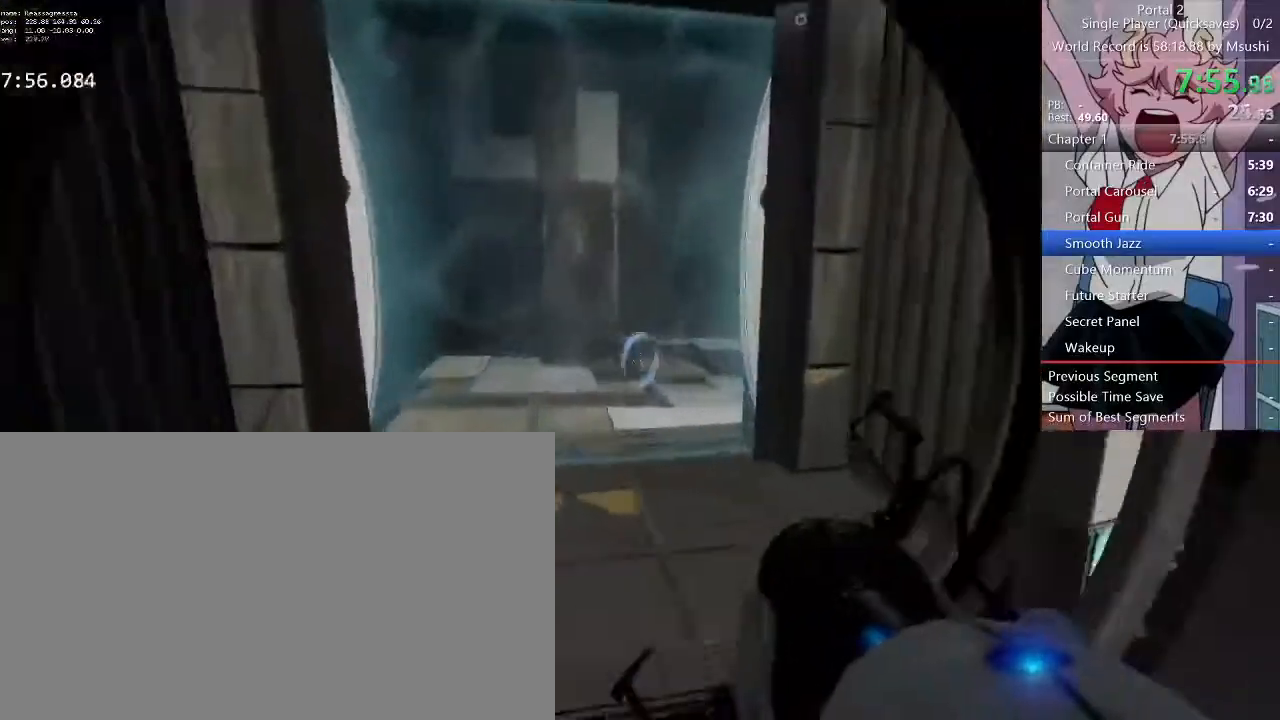
{"keys": ["a", "w"], "mouse": []}
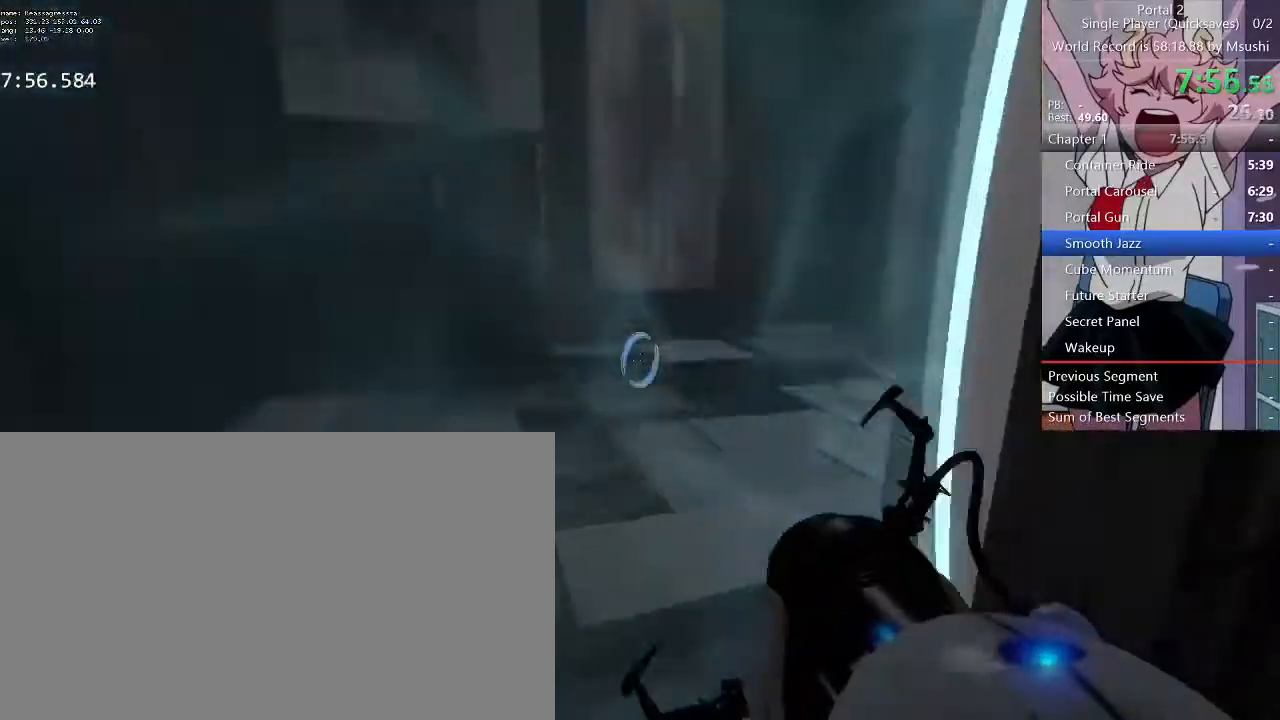
{"keys": ["d"], "mouse": [], "events": [[67, "a", "up"], [133, "d", "down"], [167, "w", "up"]]}
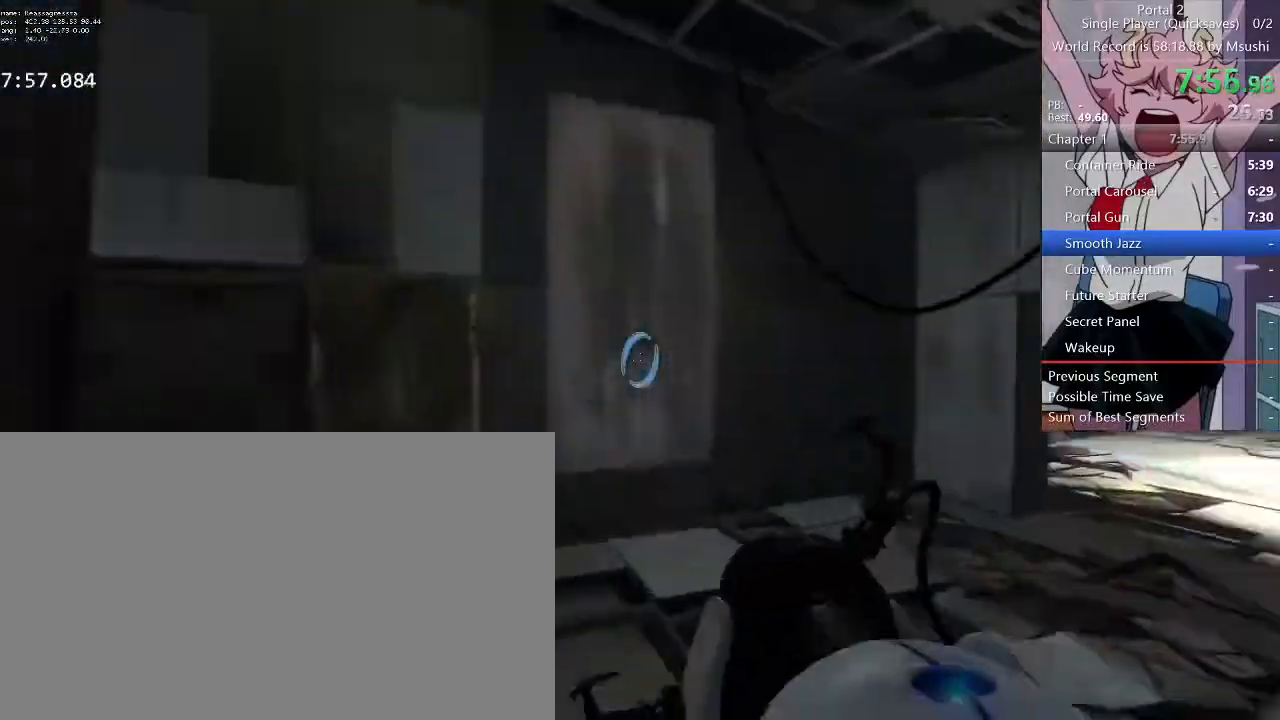
{"keys": ["d"], "mouse": ["left"], "events": [[500, "mouse_left", "down"]]}
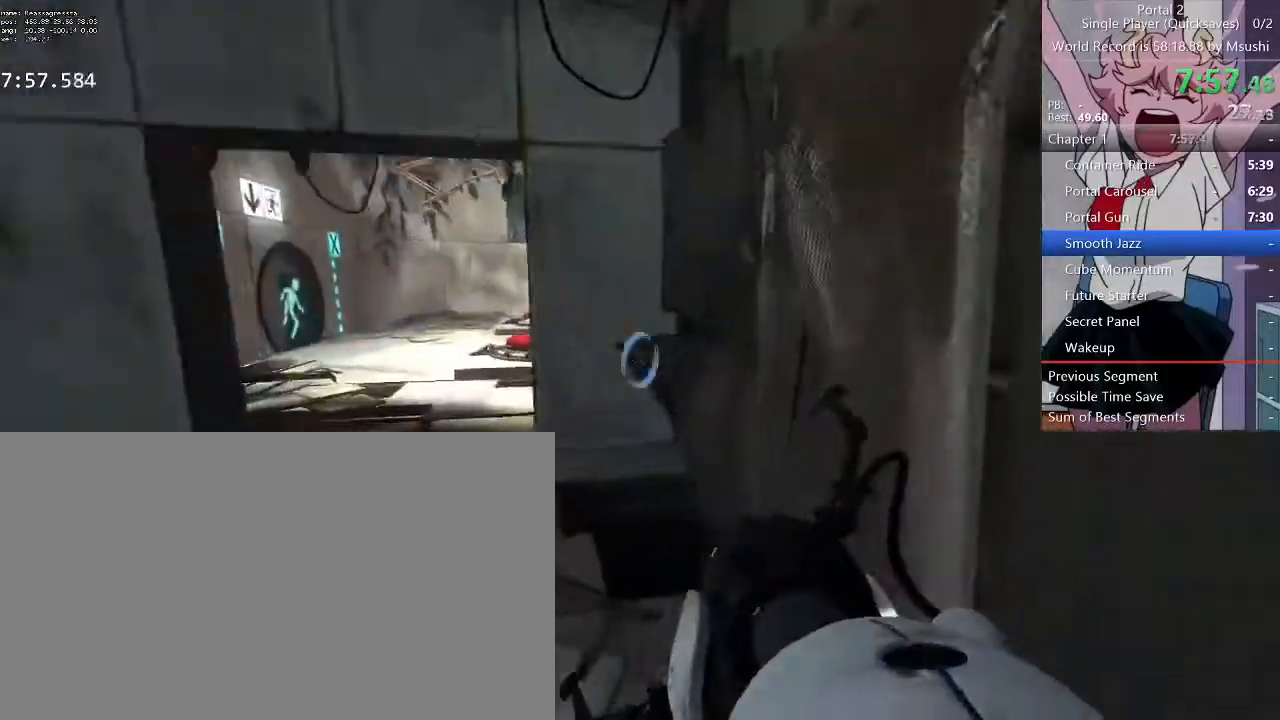
{"keys": ["w"], "mouse": []}